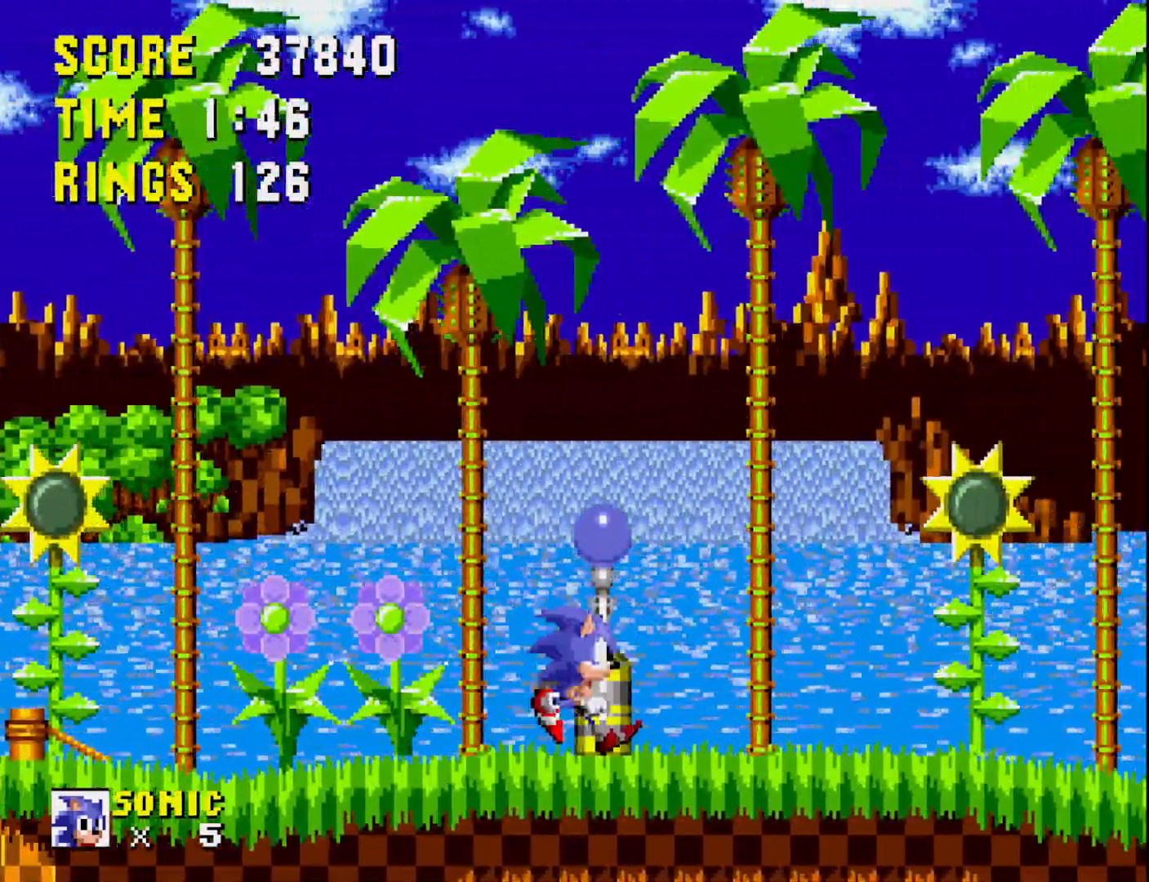
Gameplay with a controller (Xbox layout); each line is a JSON object with the inputs held at the frame after it. "events" lists button and stick changes between this image and that frame as [ms after this image, input, new state], when the widget could be followed in between. Not read: left_stick.
{"buttons": ["DPAD_RIGHT"], "right_stick": "center", "events": [[33, "DPAD_LEFT", "down"], [100, "DPAD_LEFT", "up"], [300, "DPAD_RIGHT", "down"]]}
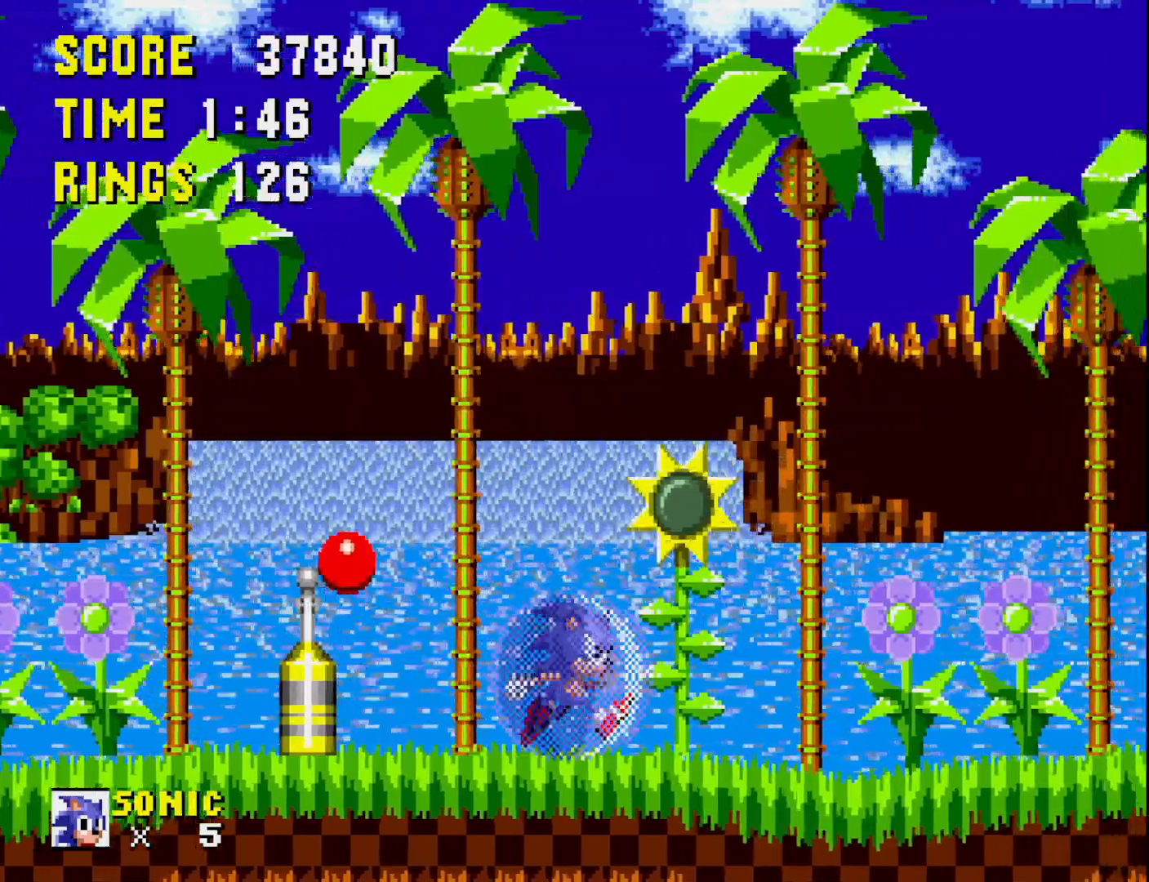
{"buttons": ["DPAD_RIGHT"], "right_stick": "center", "events": []}
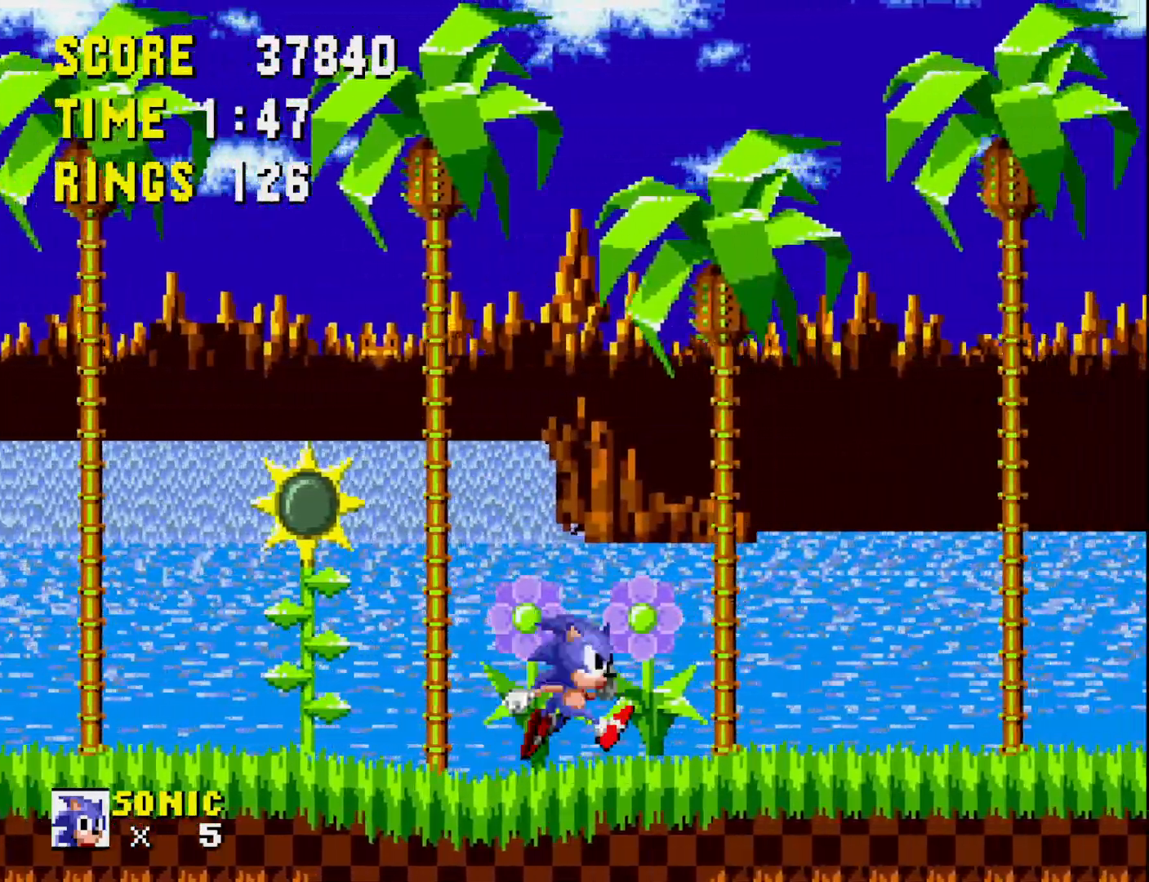
{"buttons": ["DPAD_RIGHT"], "right_stick": "center", "events": []}
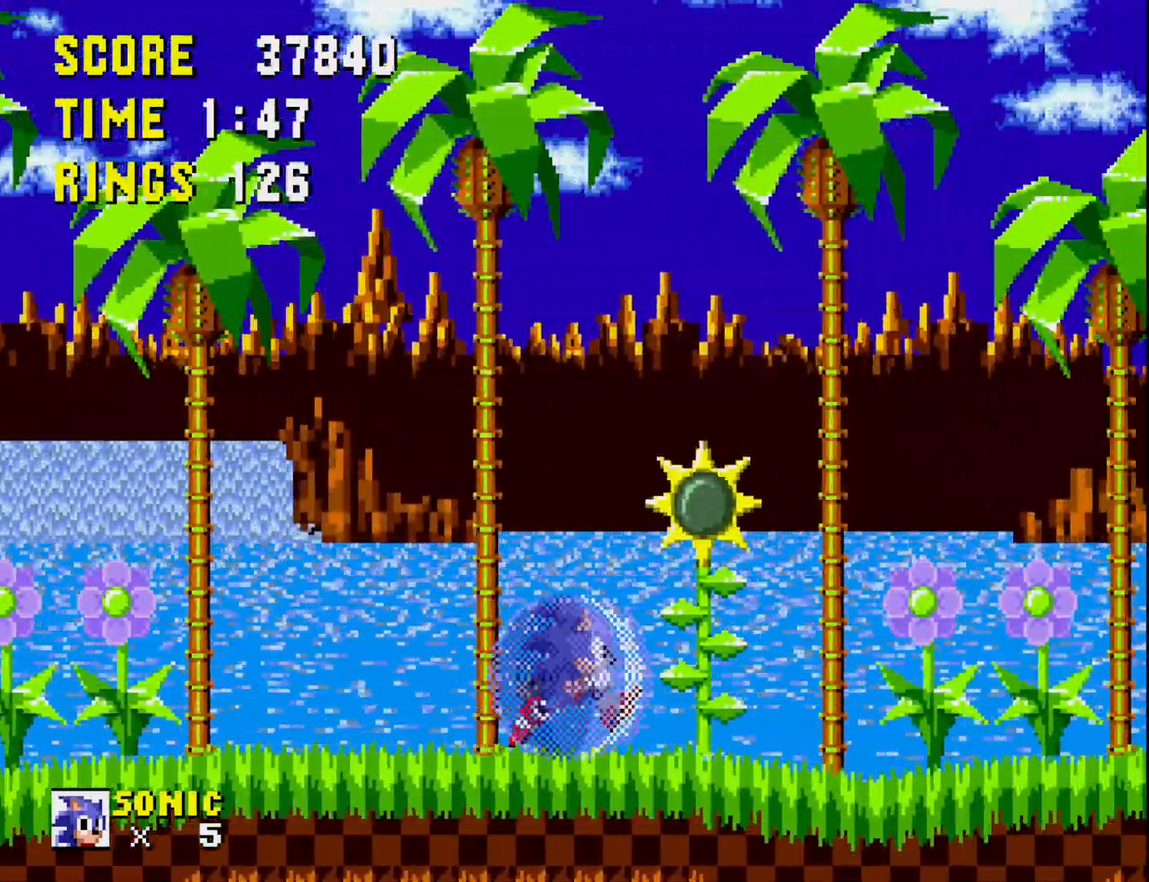
{"buttons": [], "right_stick": "center", "events": [[117, "DPAD_RIGHT", "up"]]}
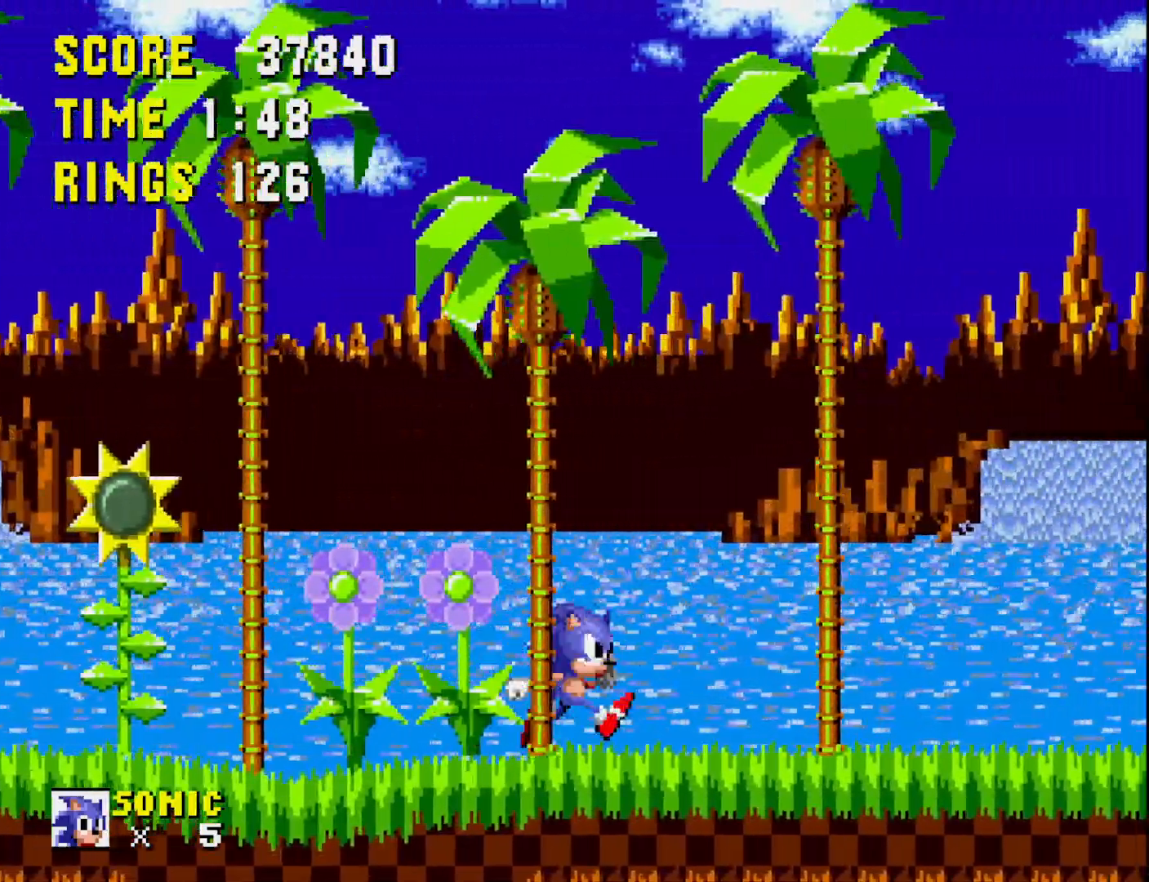
{"buttons": ["DPAD_RIGHT"], "right_stick": "center", "events": [[117, "DPAD_RIGHT", "down"]]}
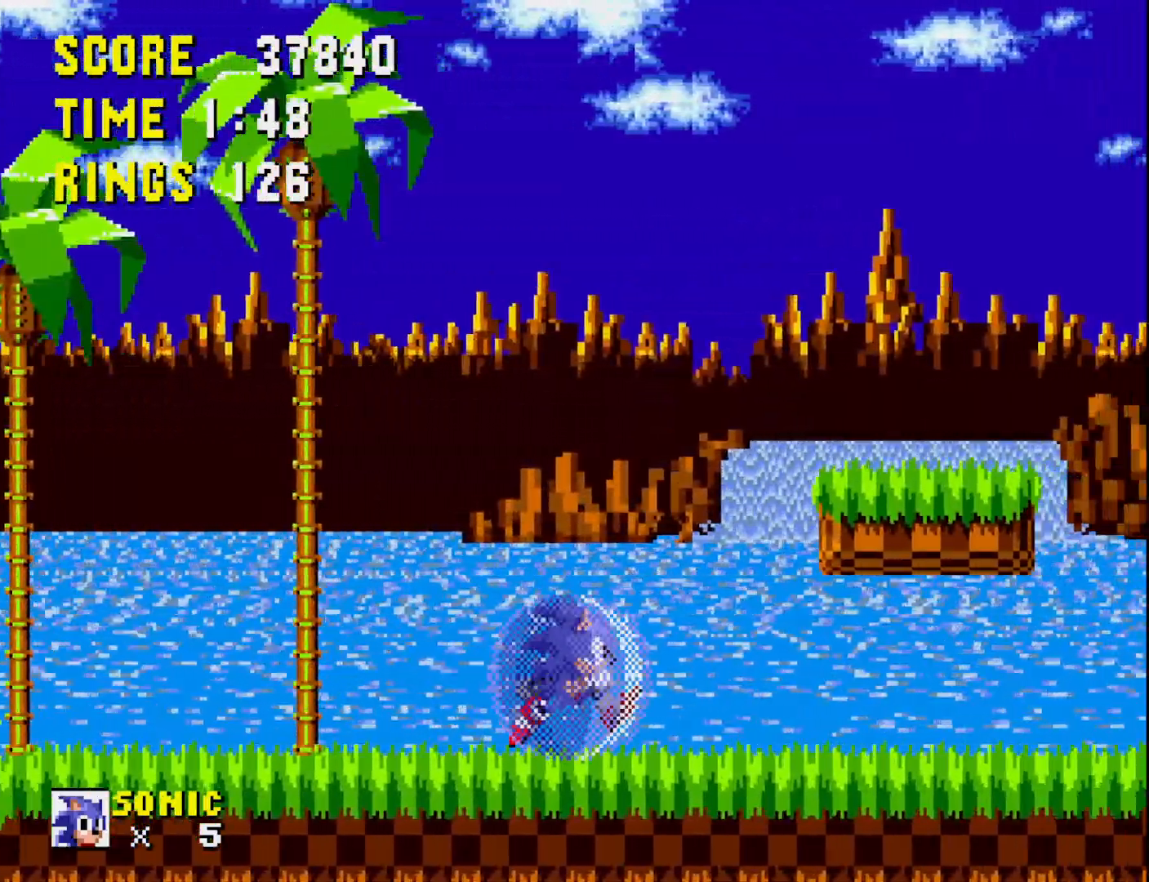
{"buttons": [], "right_stick": "center", "events": [[83, "DPAD_RIGHT", "up"]]}
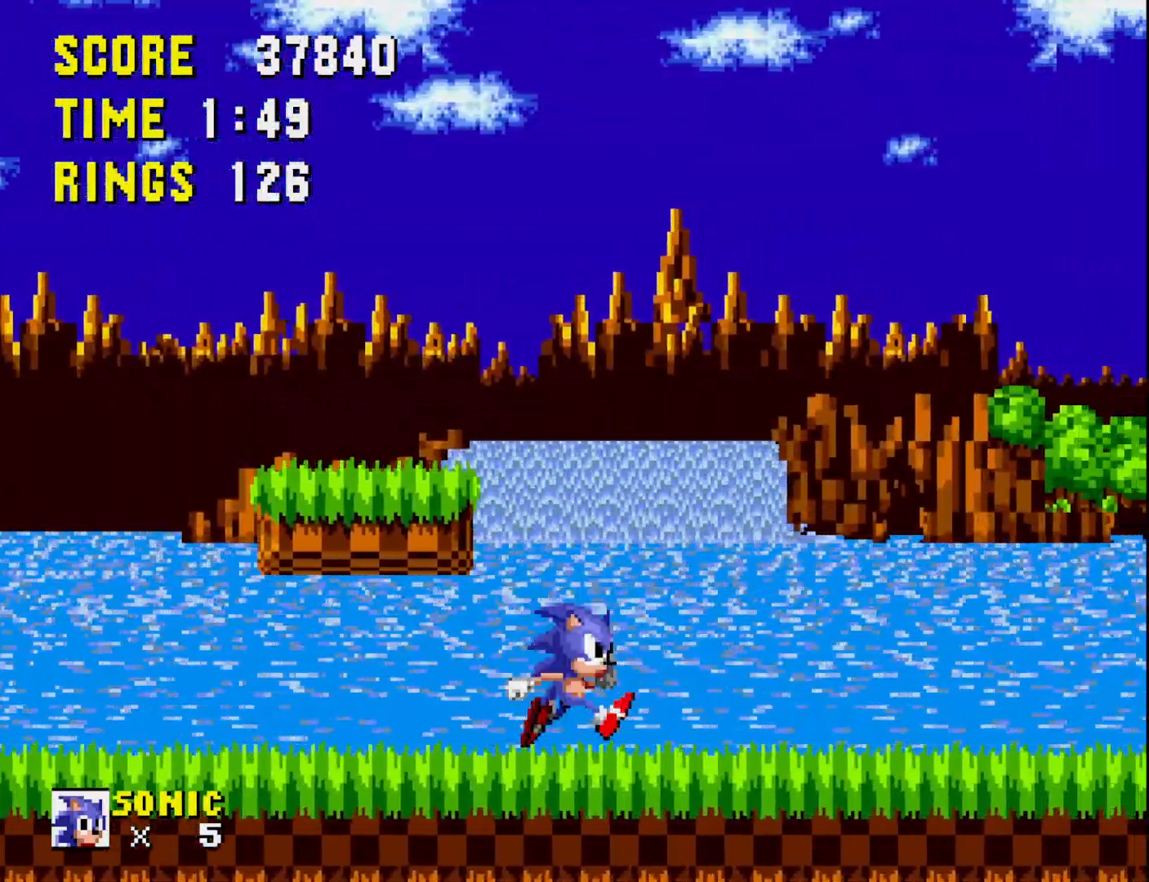
{"buttons": [], "right_stick": "center", "events": []}
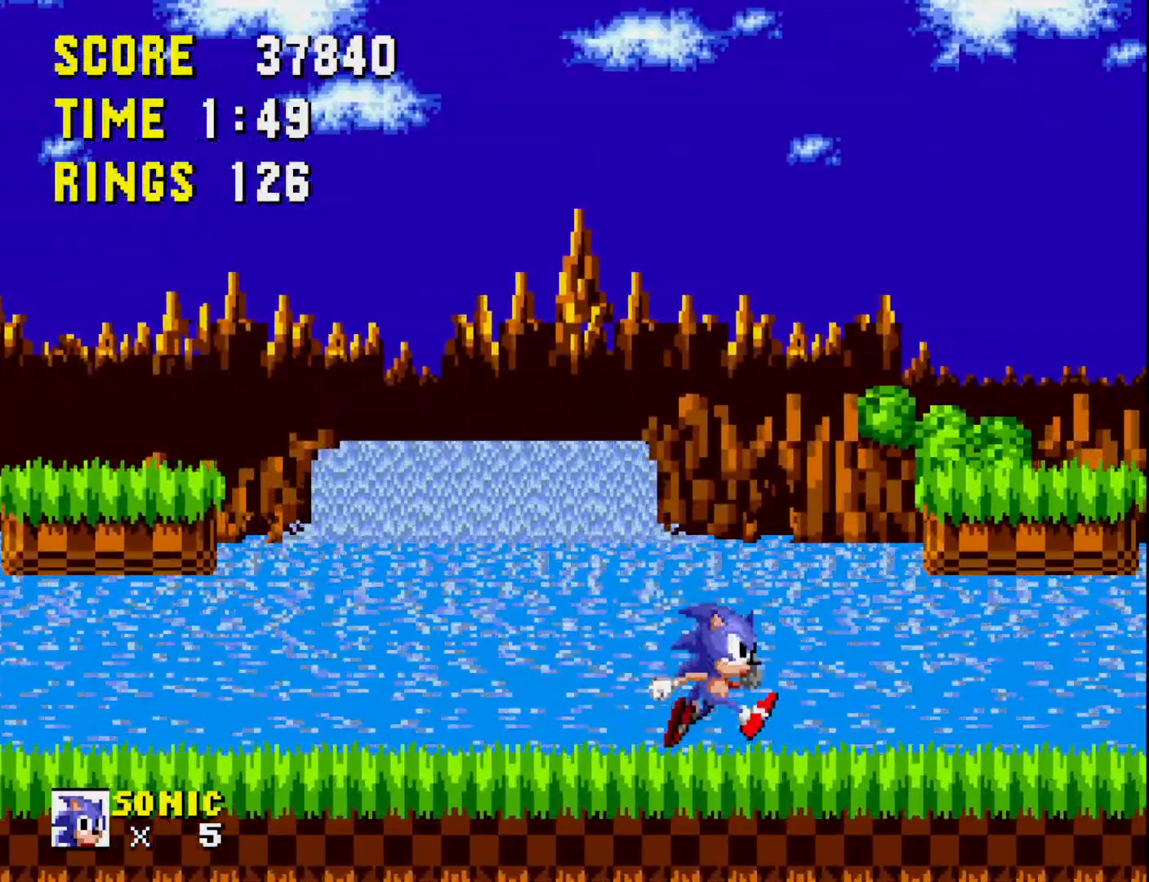
{"buttons": ["DPAD_LEFT"], "right_stick": "center", "events": [[50, "A", "down"], [200, "DPAD_LEFT", "down"], [450, "A", "up"]]}
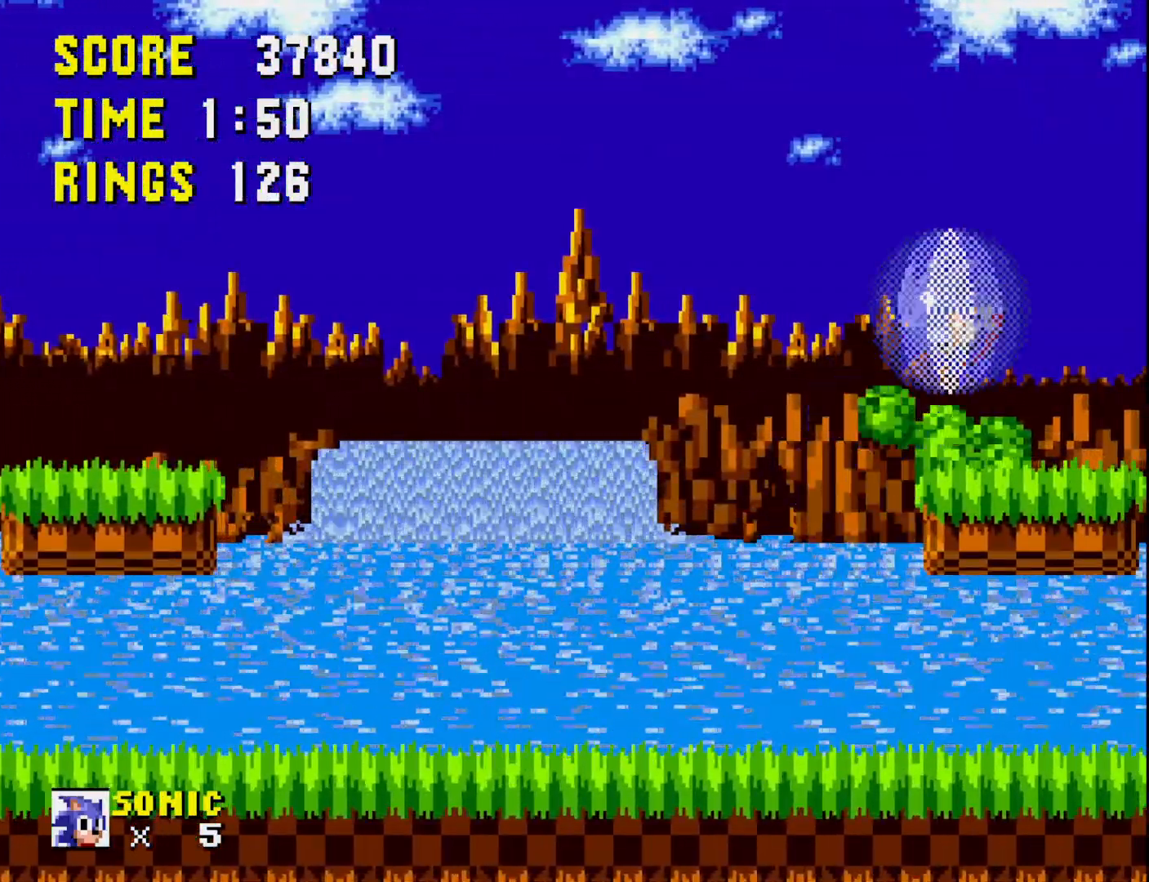
{"buttons": ["DPAD_LEFT"], "right_stick": "center", "events": []}
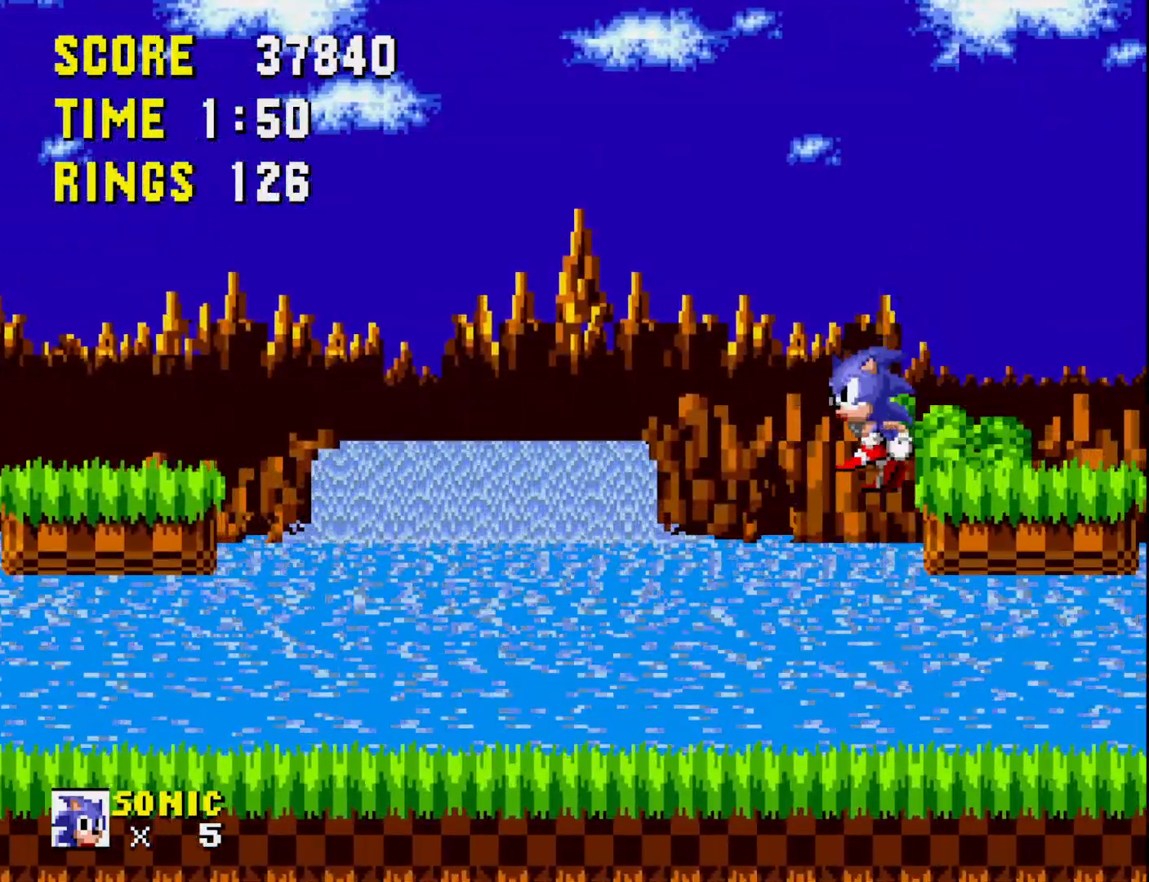
{"buttons": [], "right_stick": "center", "events": [[483, "DPAD_LEFT", "up"]]}
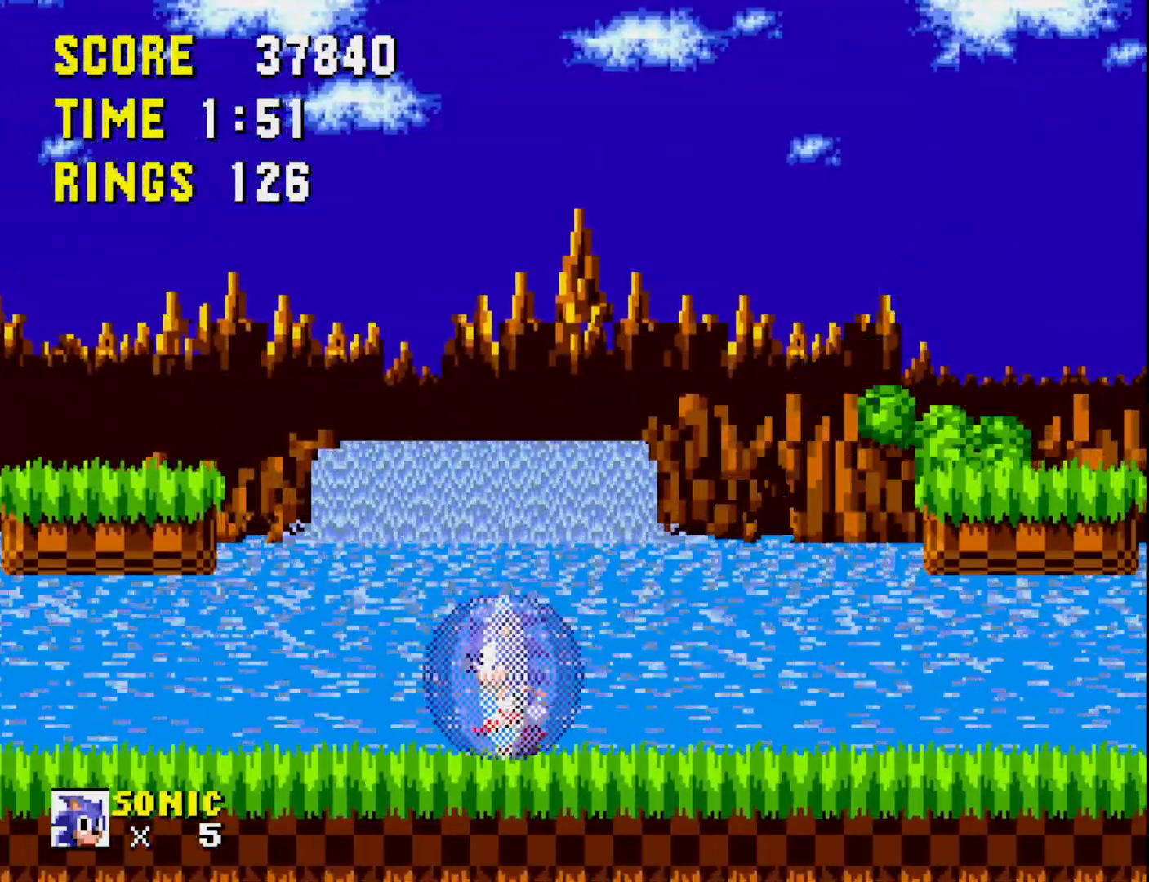
{"buttons": [], "right_stick": "center", "events": [[117, "DPAD_RIGHT", "down"], [467, "DPAD_RIGHT", "up"]]}
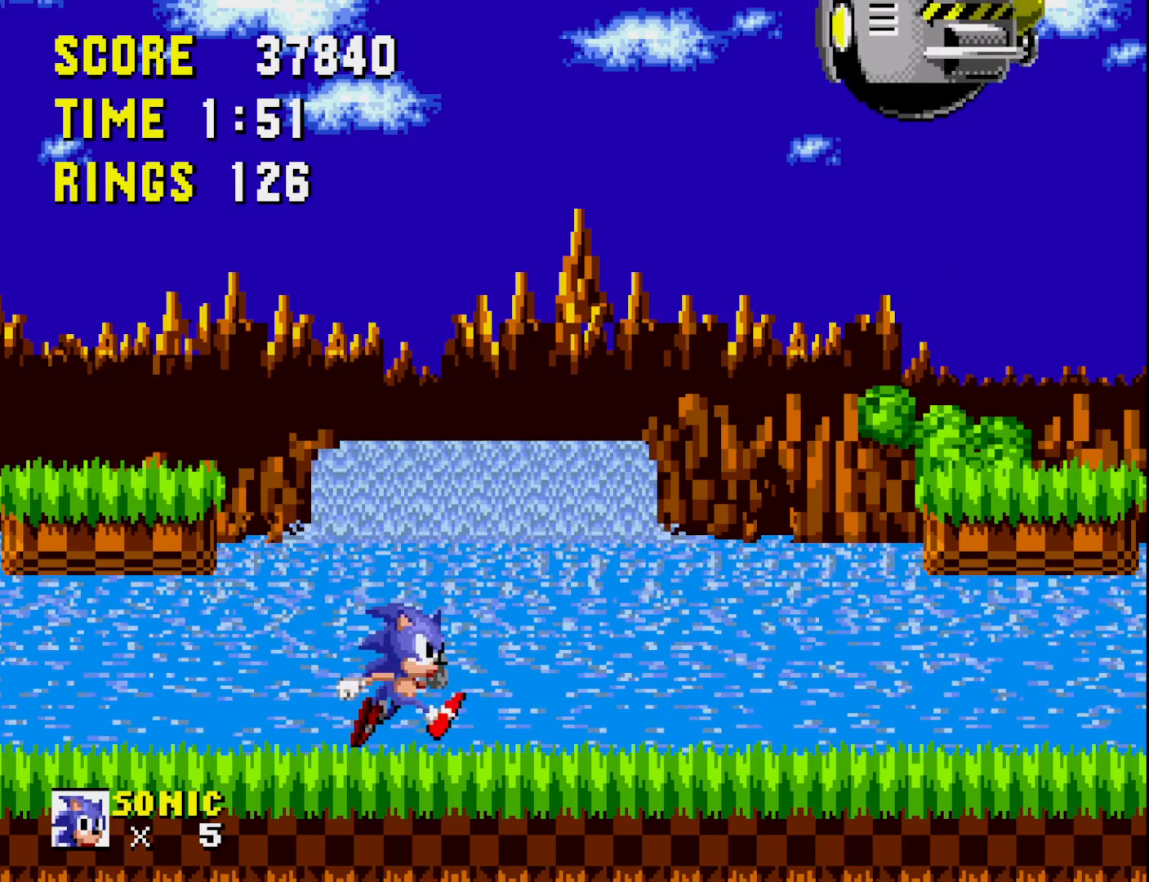
{"buttons": ["DPAD_RIGHT"], "right_stick": "center", "events": [[133, "DPAD_LEFT", "down"], [283, "DPAD_LEFT", "up"], [367, "DPAD_RIGHT", "down"]]}
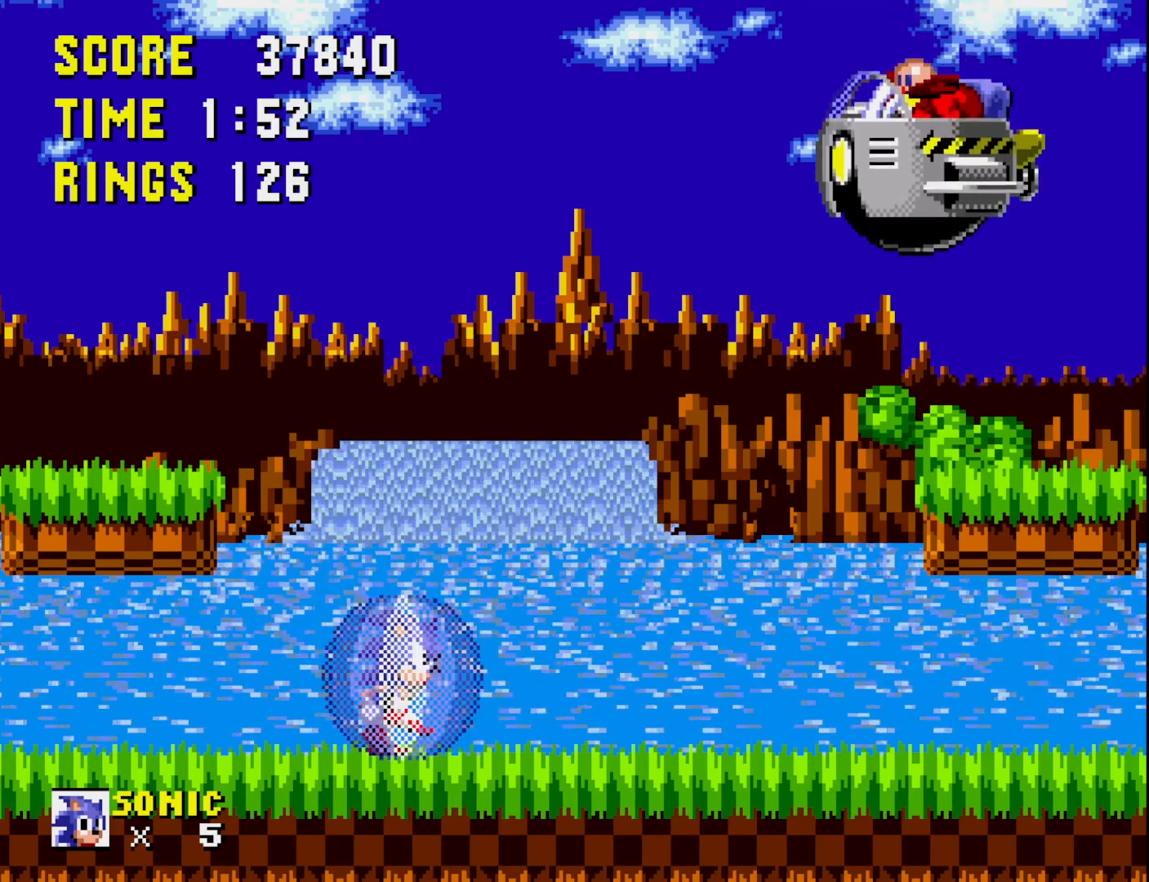
{"buttons": ["A", "DPAD_RIGHT"], "right_stick": "center", "events": [[417, "A", "down"]]}
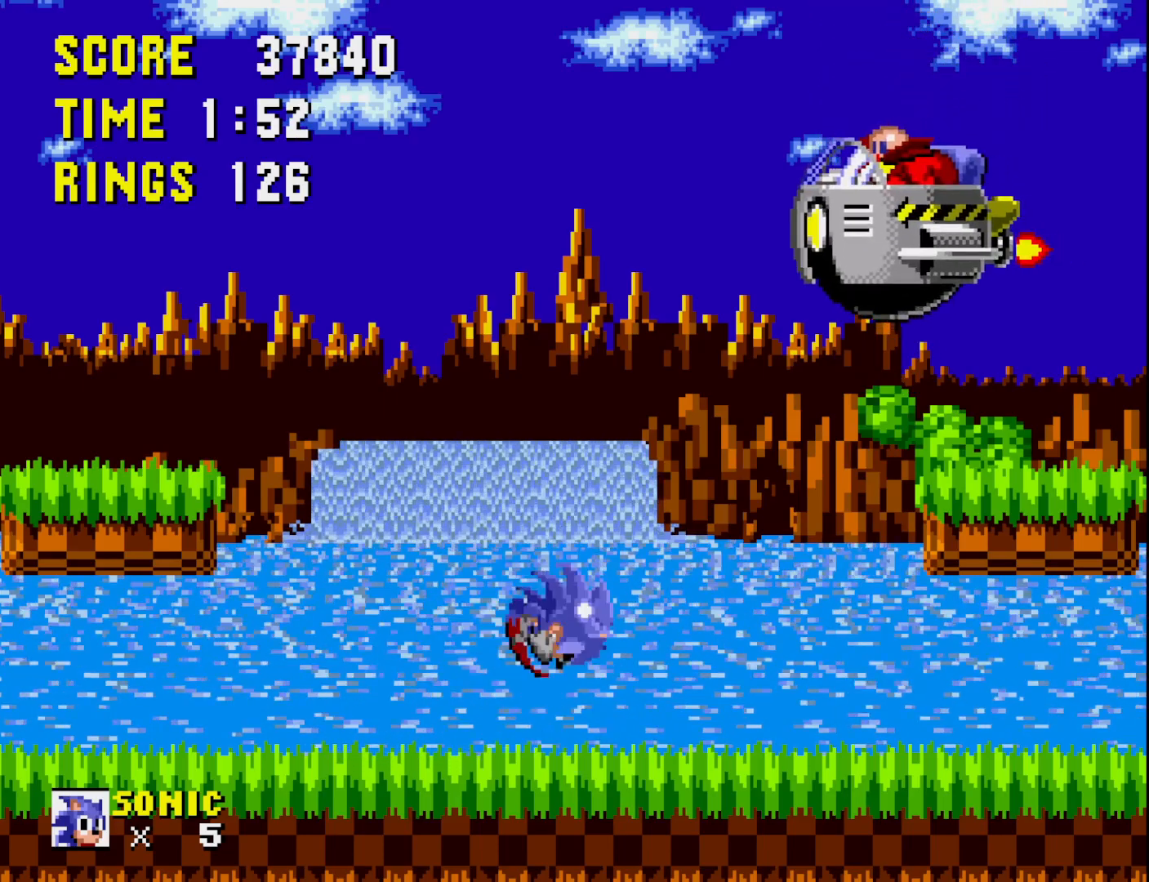
{"buttons": ["A", "DPAD_LEFT"], "right_stick": "center", "events": [[217, "DPAD_RIGHT", "up"], [400, "DPAD_LEFT", "down"]]}
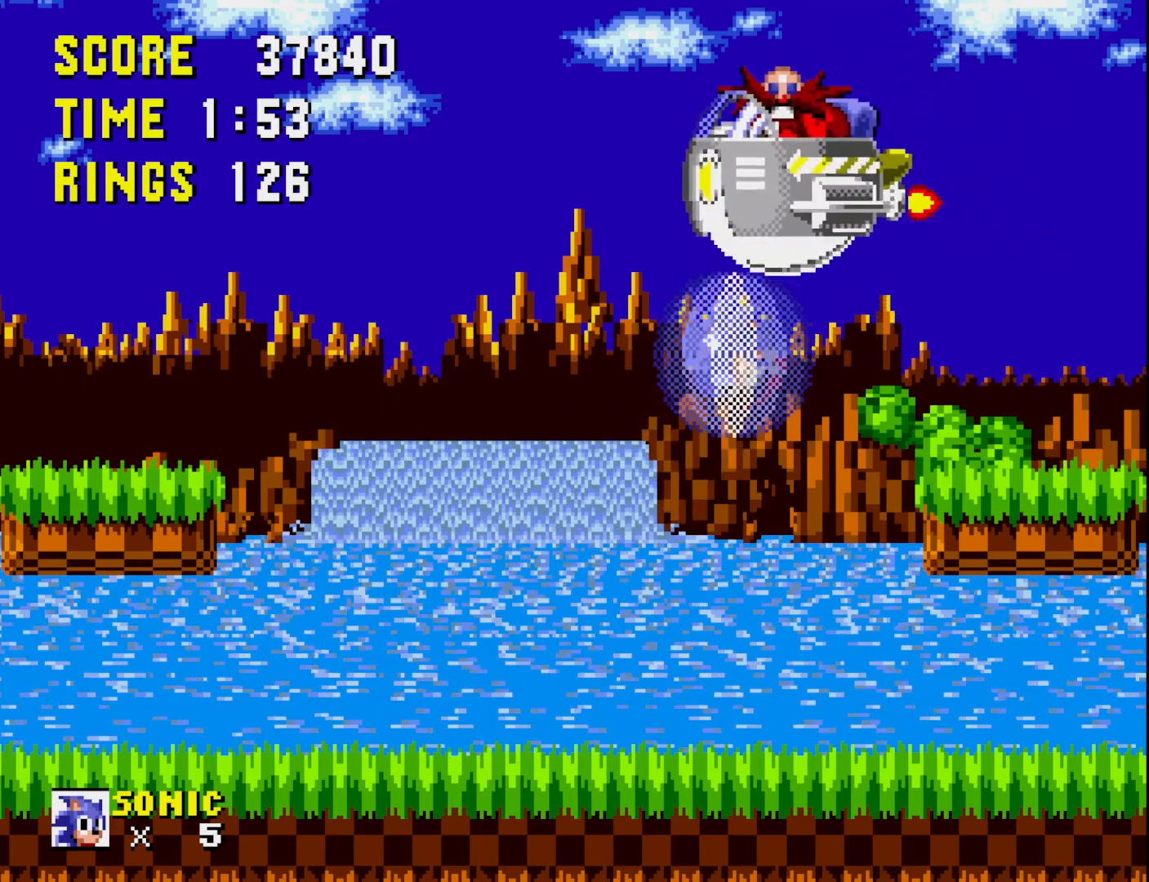
{"buttons": ["DPAD_RIGHT"], "right_stick": "center", "events": [[117, "A", "up"], [217, "DPAD_LEFT", "up"], [317, "DPAD_RIGHT", "down"]]}
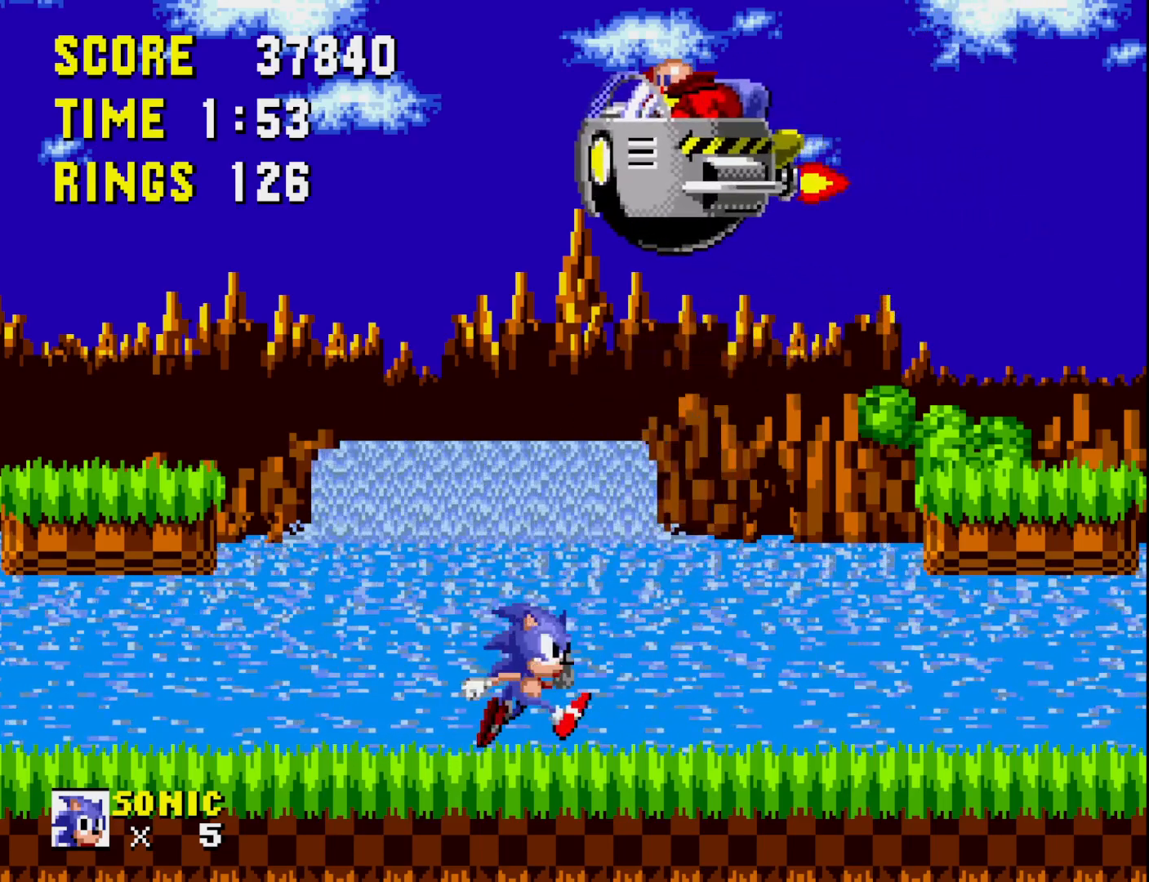
{"buttons": ["A"], "right_stick": "center", "events": [[67, "DPAD_RIGHT", "up"], [200, "A", "down"]]}
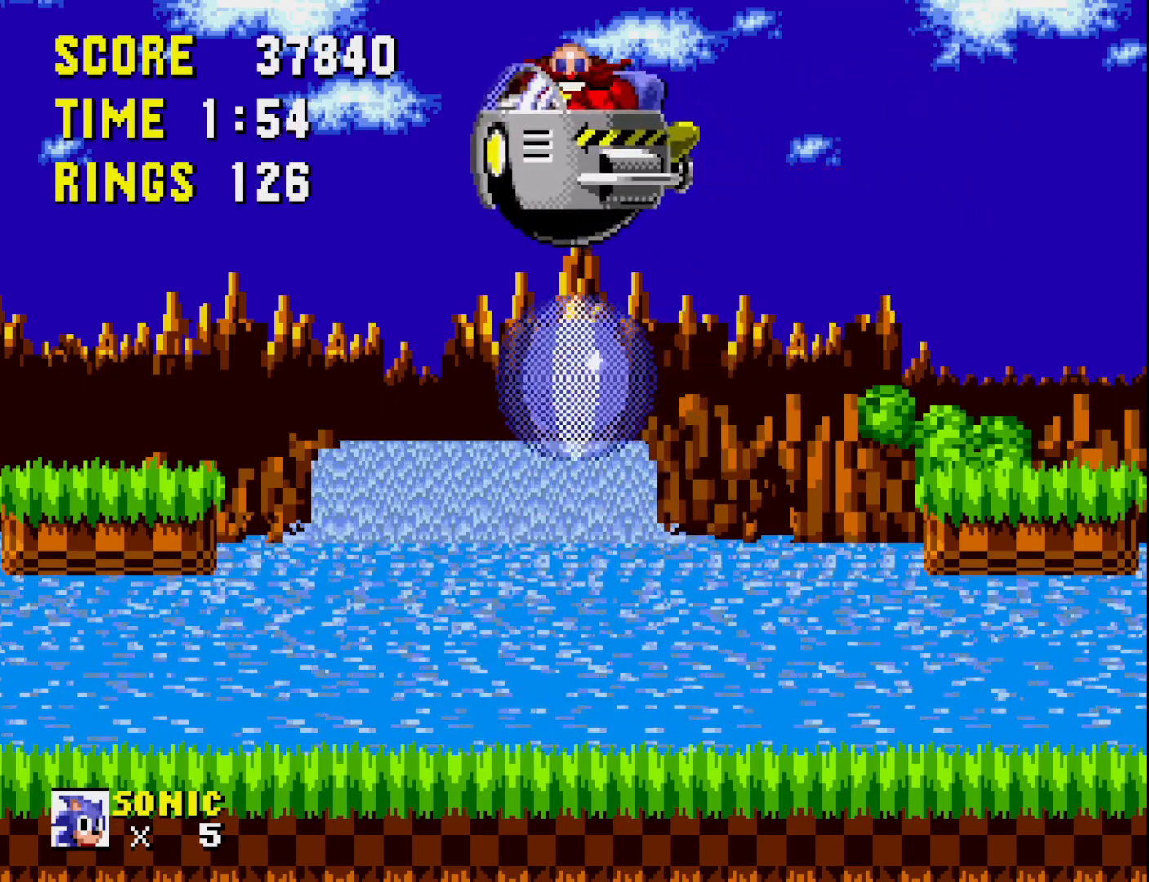
{"buttons": ["DPAD_LEFT"], "right_stick": "center", "events": [[50, "DPAD_LEFT", "down"], [300, "DPAD_LEFT", "up"], [417, "DPAD_LEFT", "down"], [483, "A", "up"]]}
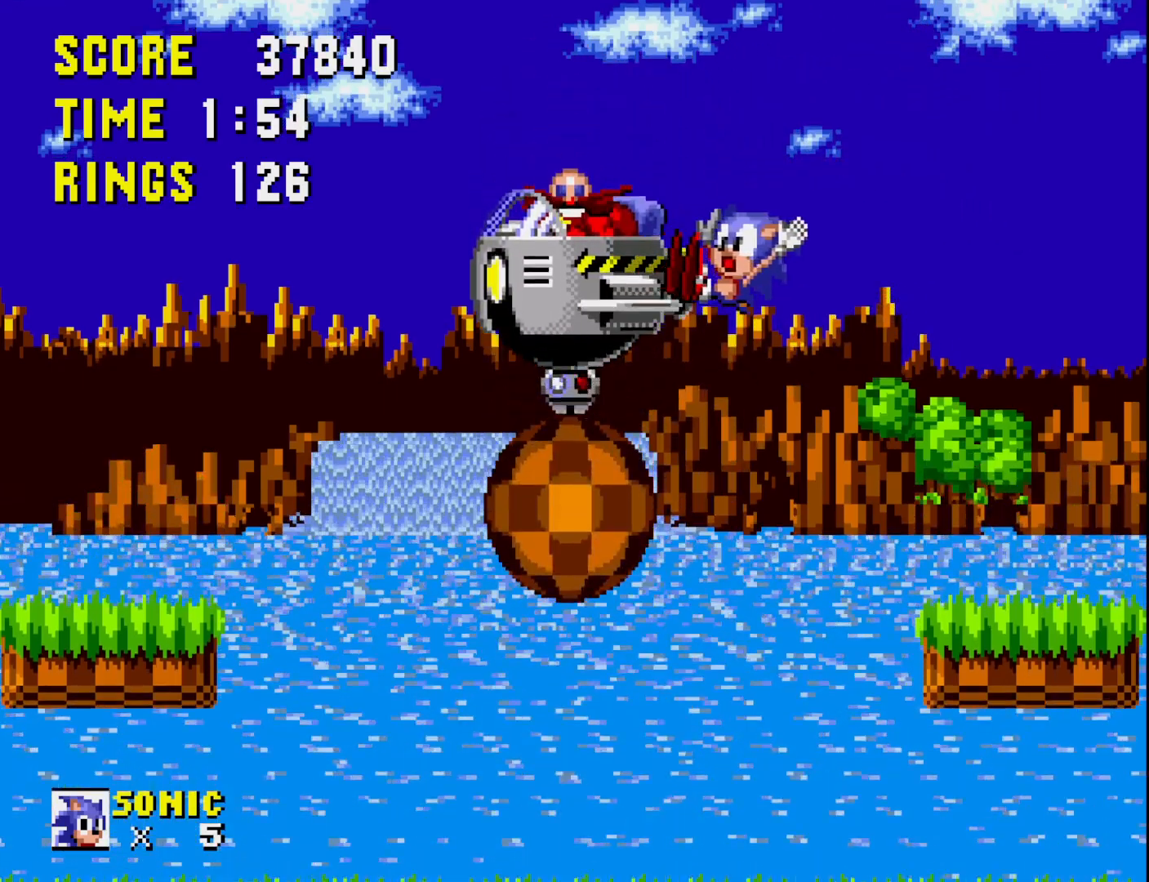
{"buttons": [], "right_stick": "center", "events": [[17, "DPAD_LEFT", "up"], [150, "DPAD_RIGHT", "down"], [383, "DPAD_RIGHT", "up"]]}
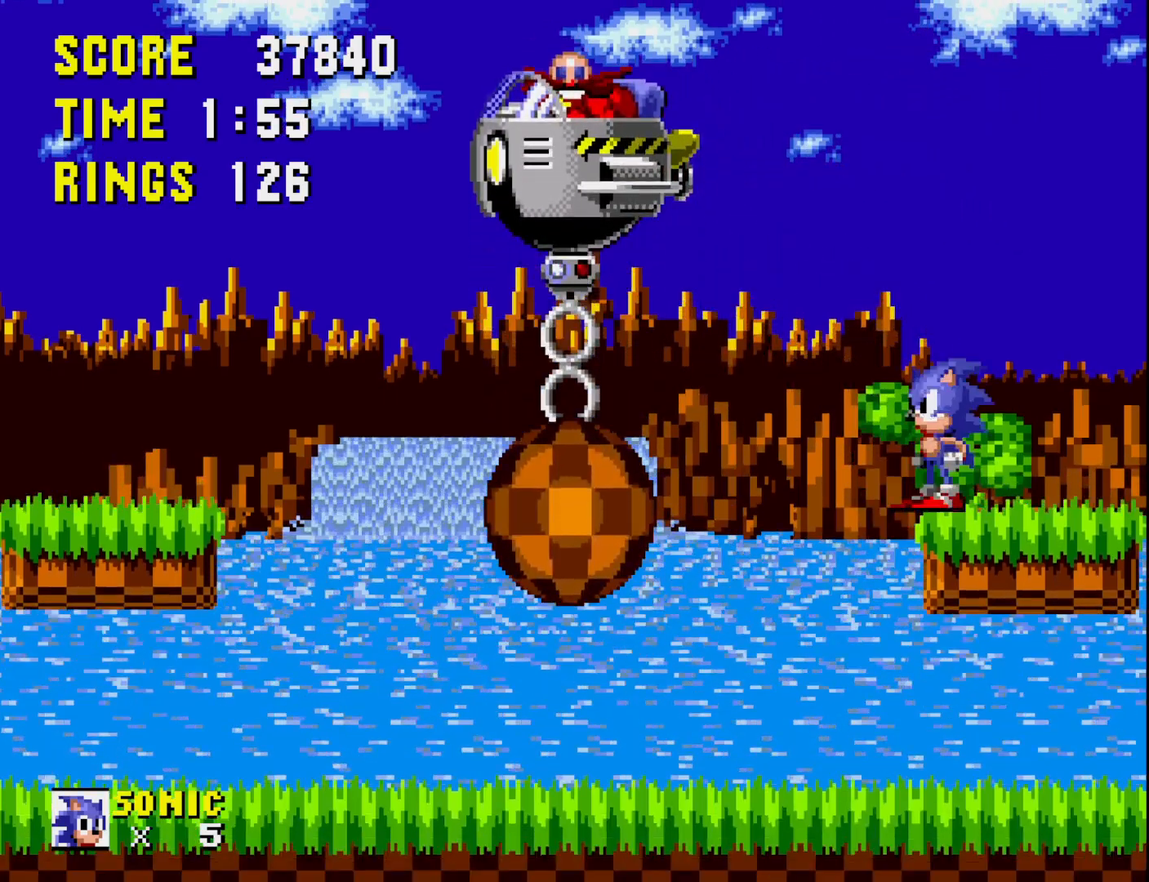
{"buttons": ["A", "DPAD_LEFT"], "right_stick": "center", "events": [[283, "DPAD_LEFT", "down"], [350, "A", "down"]]}
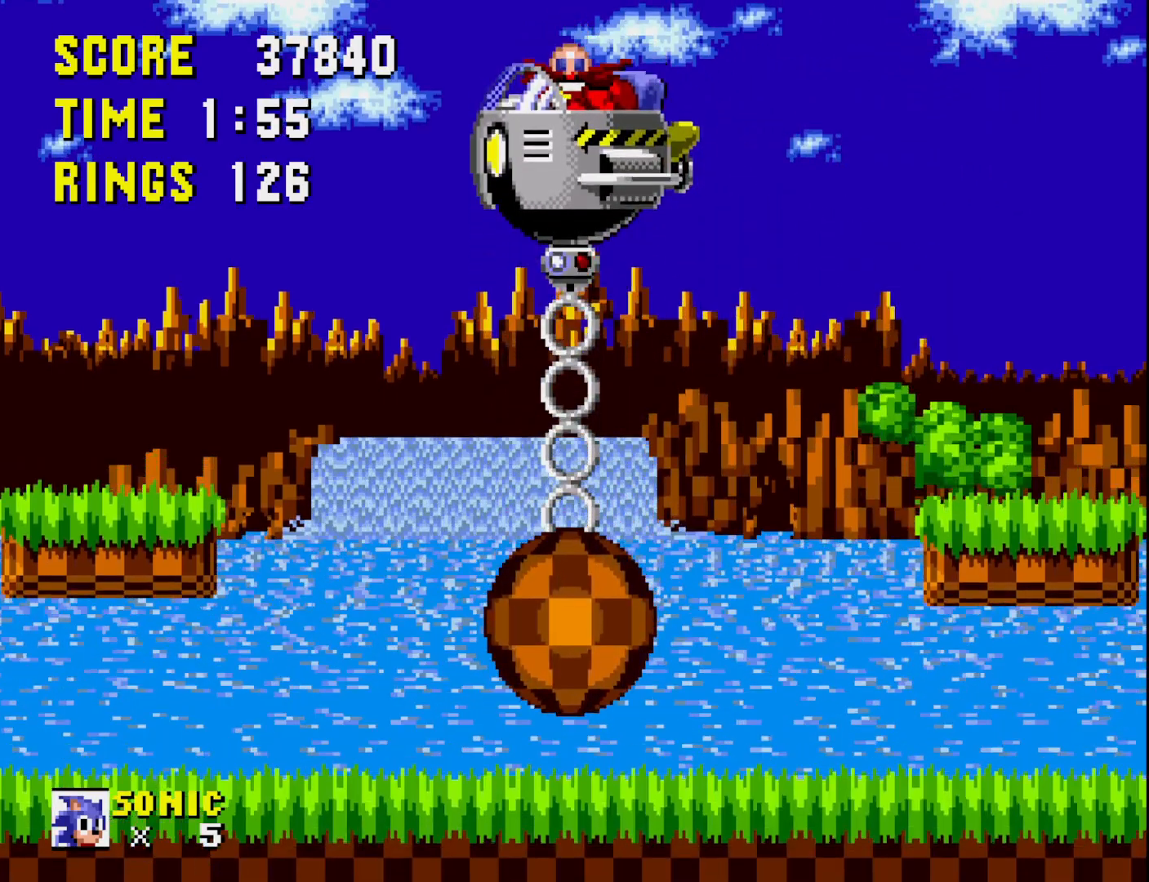
{"buttons": ["A", "DPAD_LEFT"], "right_stick": "center", "events": []}
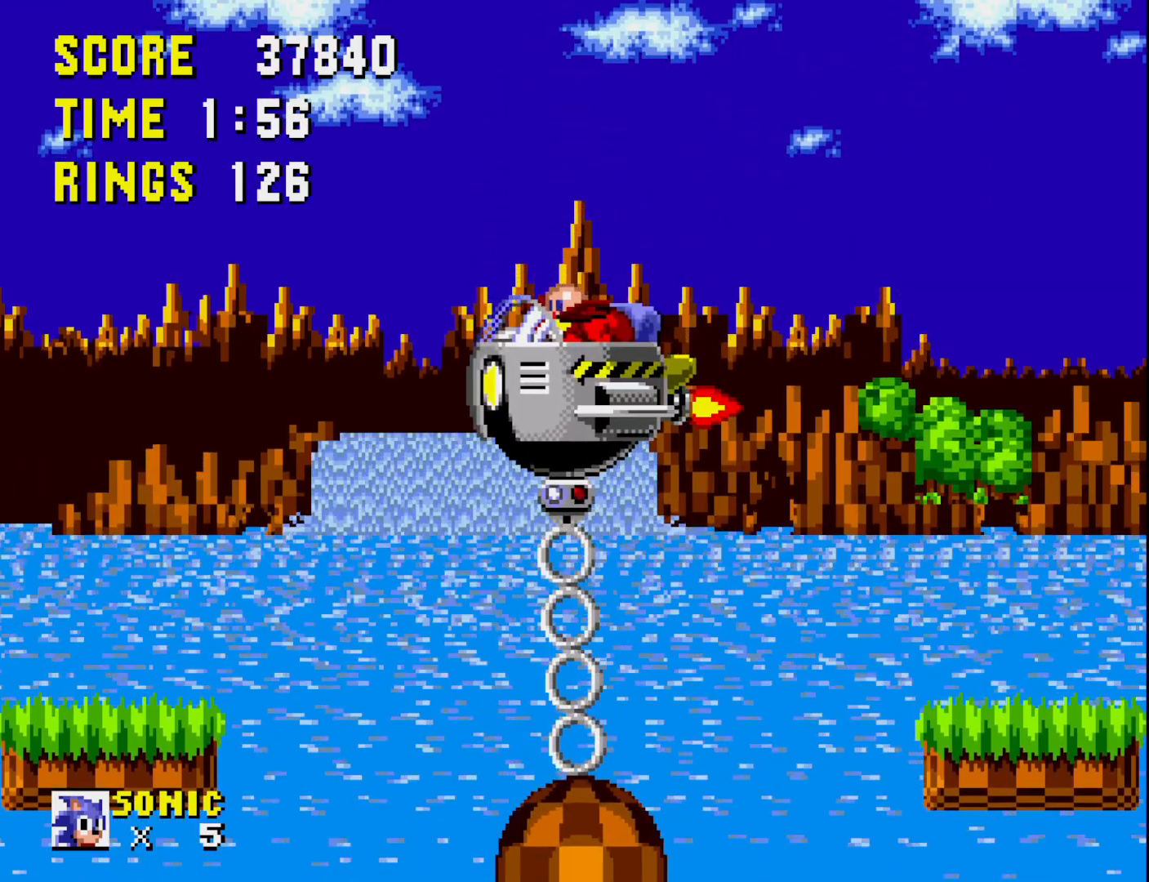
{"buttons": ["A", "DPAD_UP", "DPAD_LEFT"], "right_stick": "center", "events": [[150, "DPAD_LEFT", "up"], [183, "DPAD_RIGHT", "down"], [217, "A", "up"], [333, "DPAD_RIGHT", "up"], [367, "DPAD_LEFT", "down"], [383, "A", "down"], [500, "DPAD_UP", "down"]]}
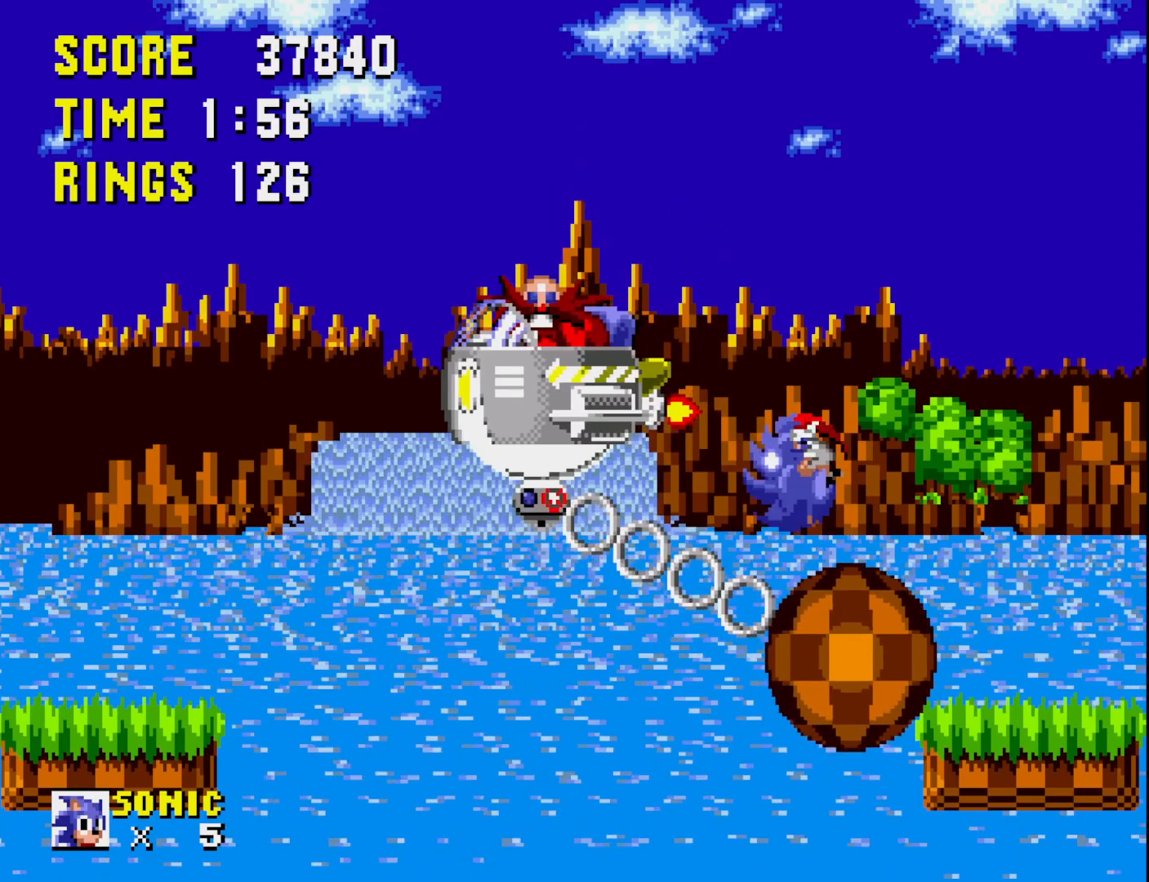
{"buttons": ["DPAD_RIGHT"], "right_stick": "center", "events": [[33, "A", "up"], [83, "A", "down"], [217, "A", "up"], [333, "DPAD_UP", "up"], [367, "DPAD_LEFT", "up"], [433, "DPAD_RIGHT", "down"]]}
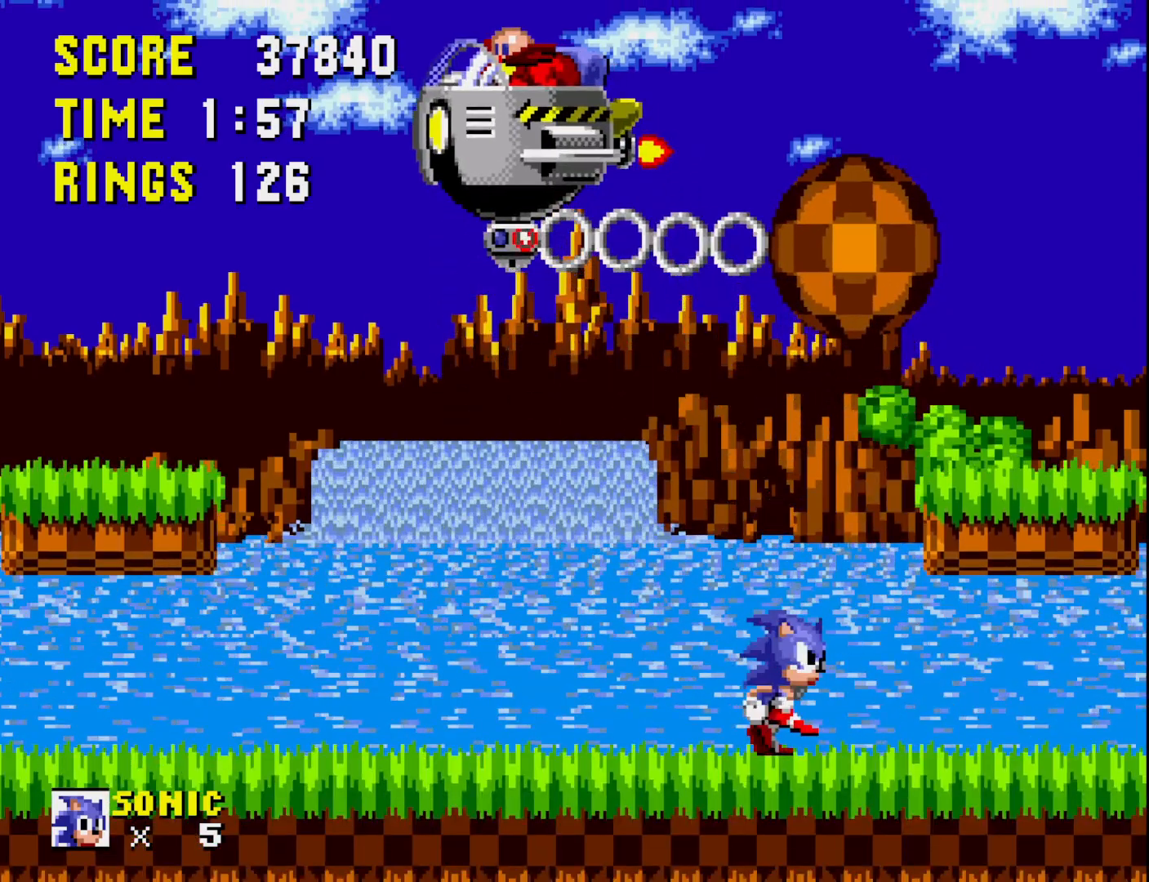
{"buttons": ["DPAD_RIGHT"], "right_stick": "center", "events": []}
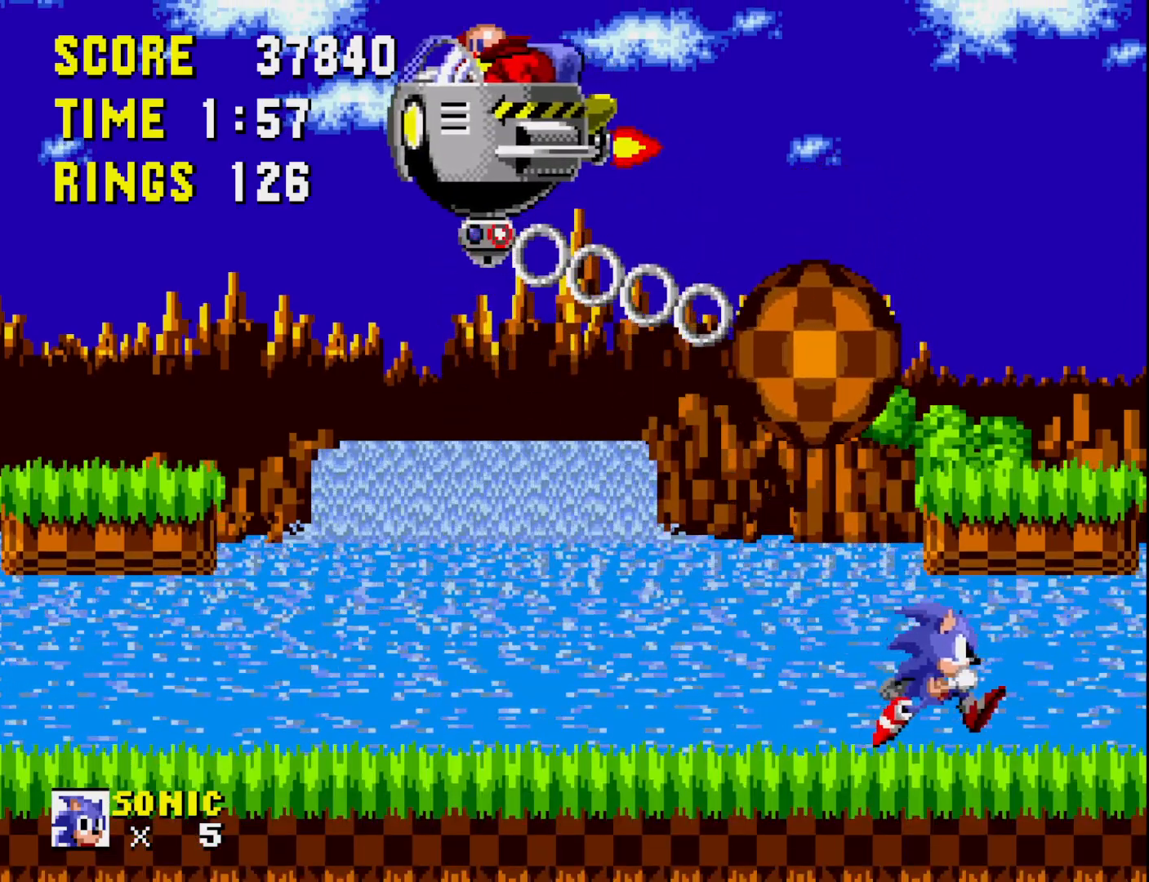
{"buttons": ["DPAD_LEFT"], "right_stick": "center", "events": [[17, "A", "down"], [17, "DPAD_RIGHT", "up"], [333, "A", "up"], [350, "DPAD_LEFT", "down"]]}
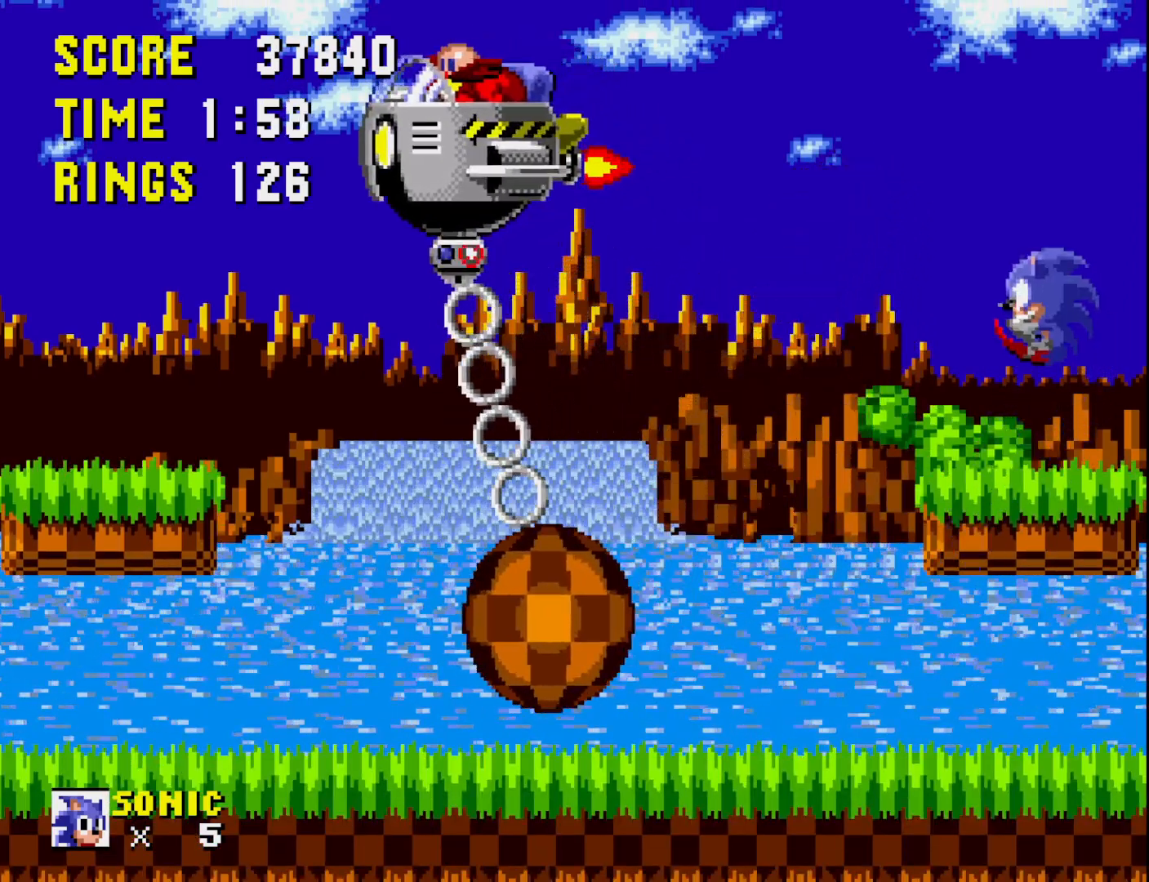
{"buttons": ["A", "DPAD_LEFT"], "right_stick": "center", "events": [[350, "A", "down"]]}
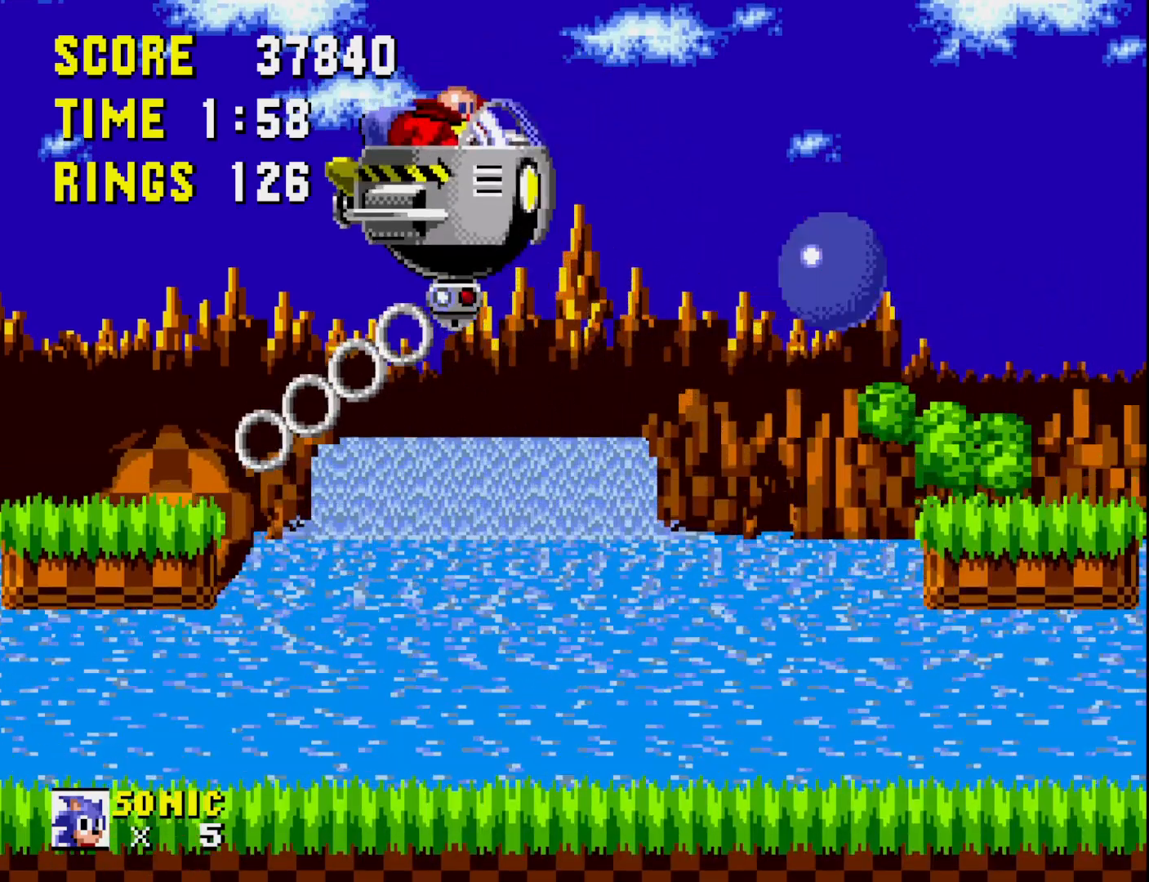
{"buttons": [], "right_stick": "center", "events": [[283, "A", "up"], [433, "DPAD_LEFT", "up"]]}
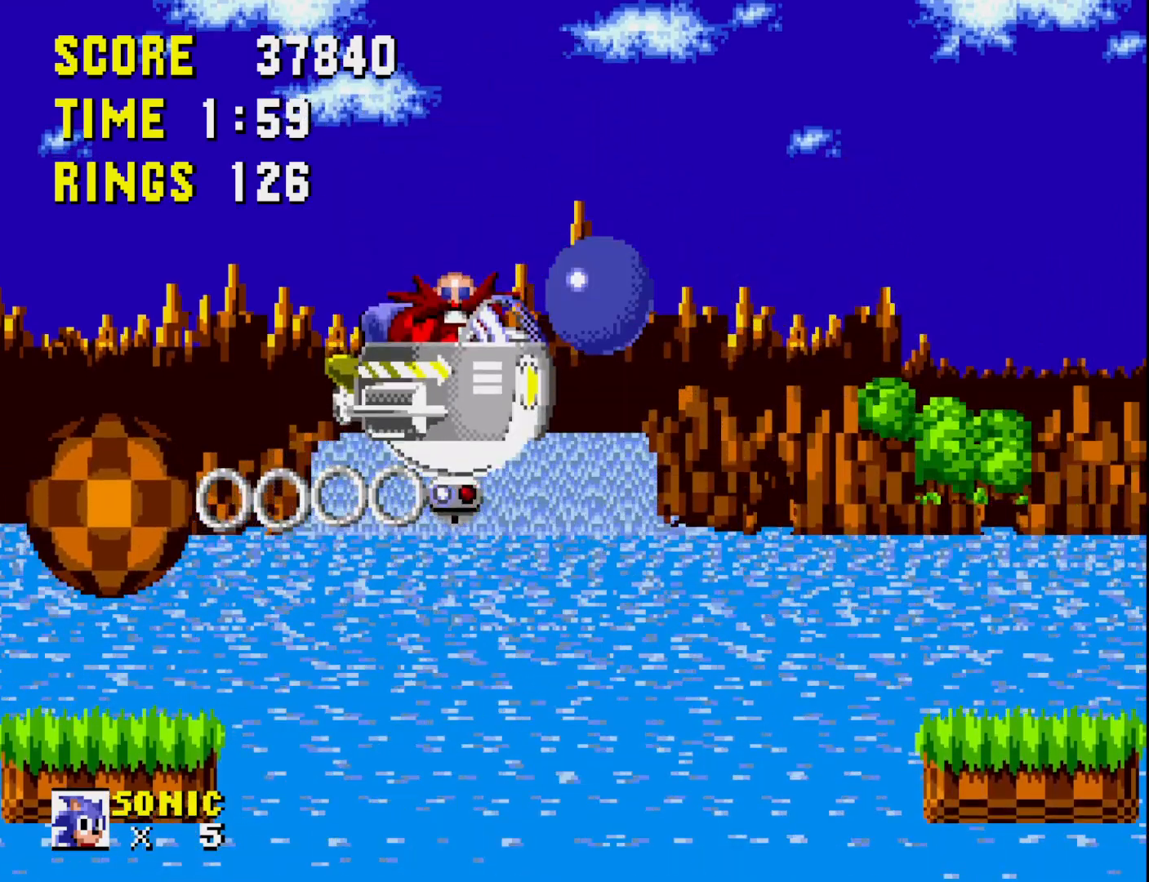
{"buttons": ["DPAD_RIGHT"], "right_stick": "center", "events": [[33, "DPAD_RIGHT", "down"]]}
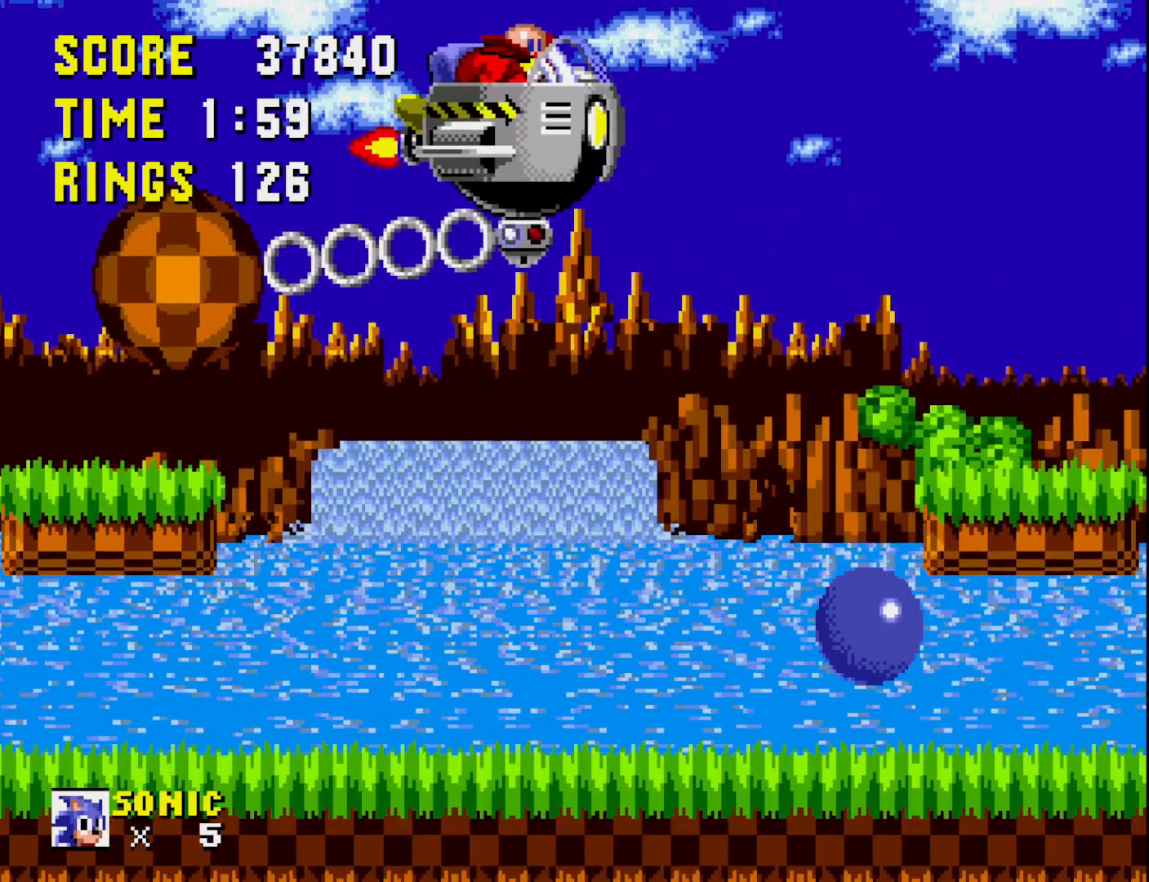
{"buttons": [], "right_stick": "center", "events": [[17, "DPAD_RIGHT", "up"], [117, "A", "down"], [350, "A", "up"]]}
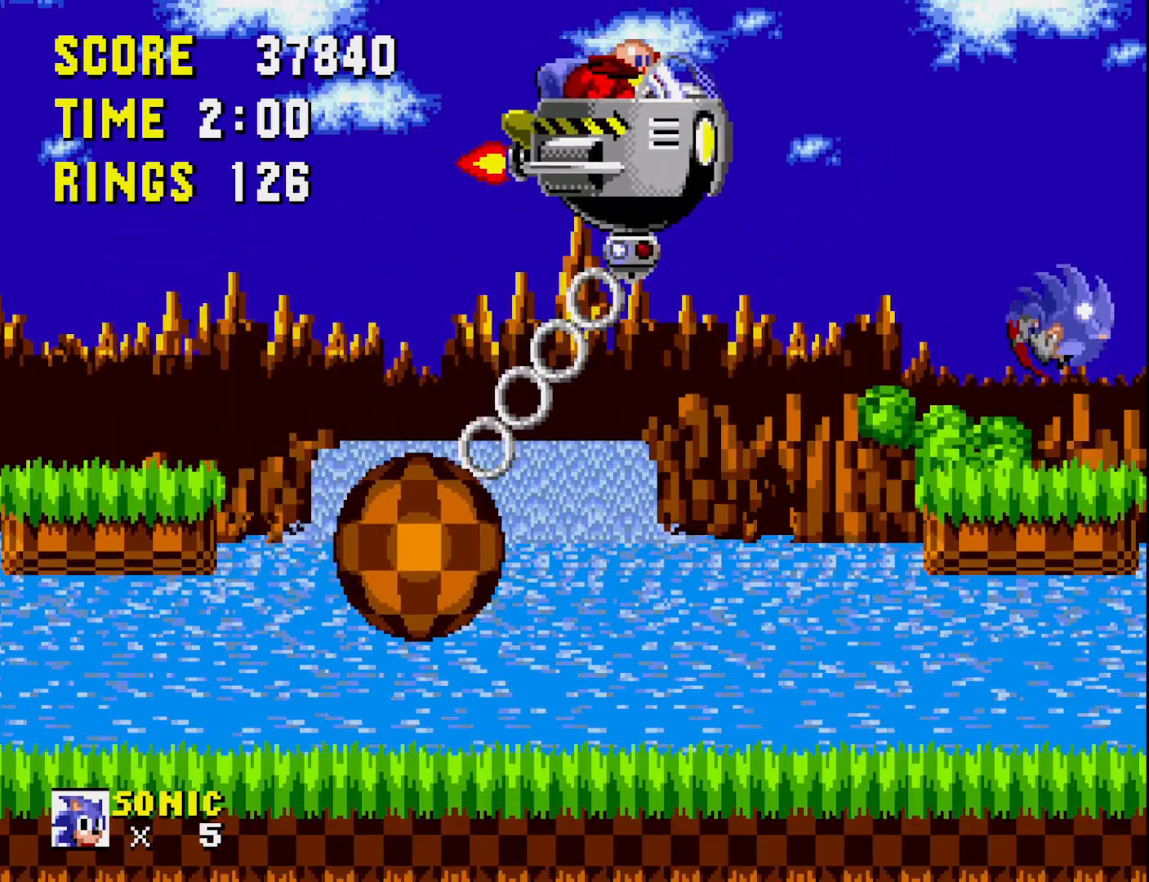
{"buttons": ["A", "DPAD_LEFT"], "right_stick": "center", "events": [[283, "DPAD_LEFT", "down"], [500, "A", "down"]]}
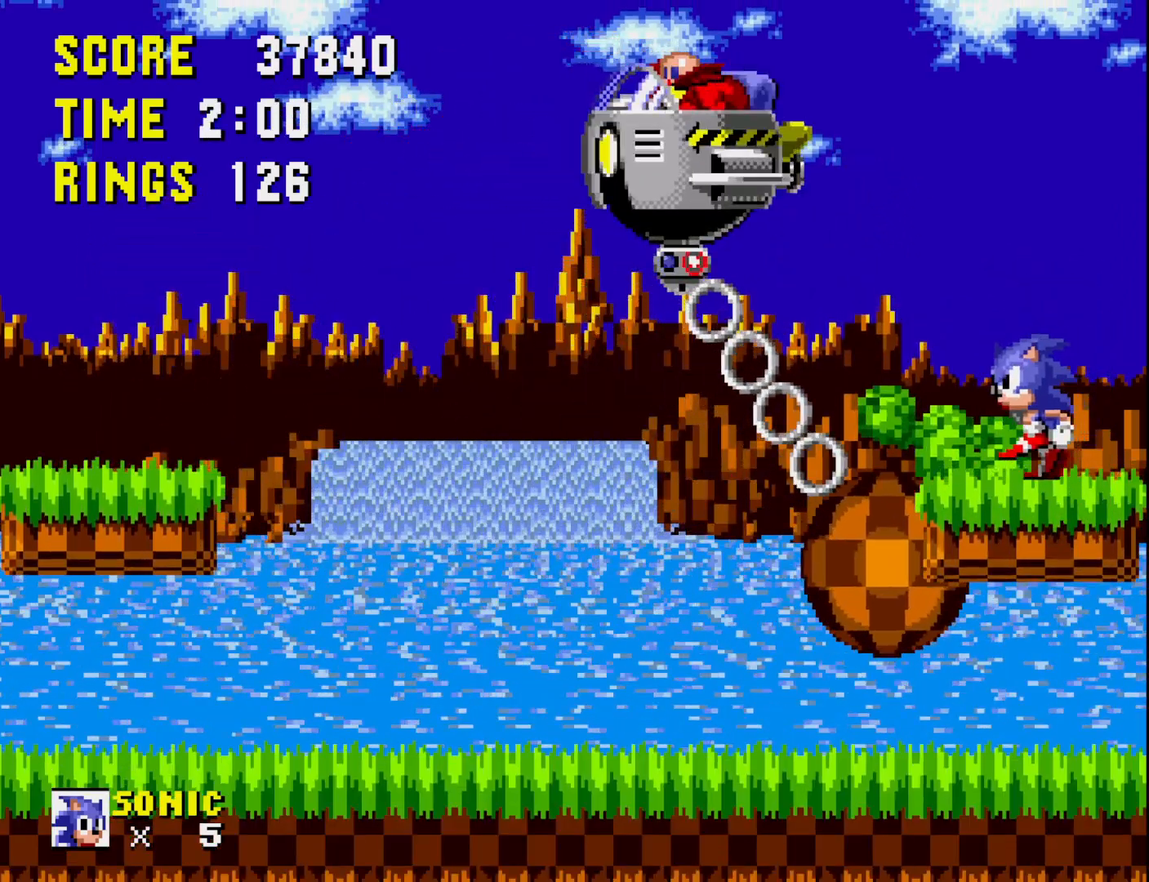
{"buttons": ["DPAD_LEFT"], "right_stick": "center", "events": [[400, "A", "up"]]}